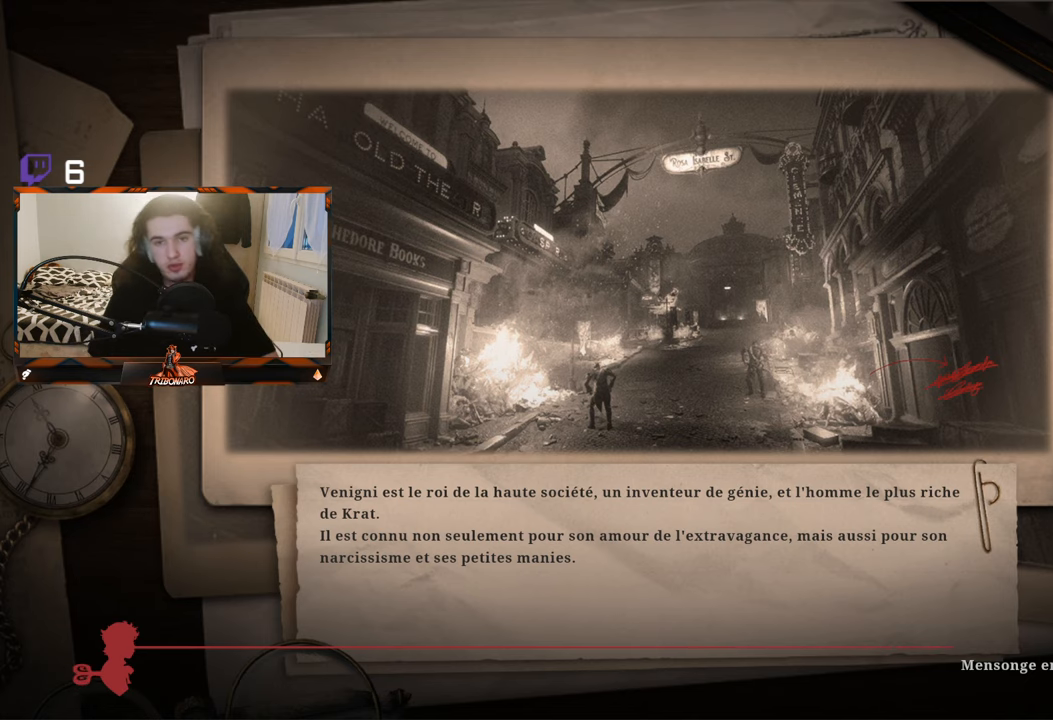
Gameplay with a controller (Xbox layout); each line is a JSON object with the inputs held at the frame after it. "events" lists button and stick changes between this image and that frame as [ms after this image, input, new state], when the widget could be followed in between.
{"buttons": [], "left_stick": "center", "right_stick": "center", "events": [[233, "right_stick", "down-left"], [333, "right_stick", "center"]]}
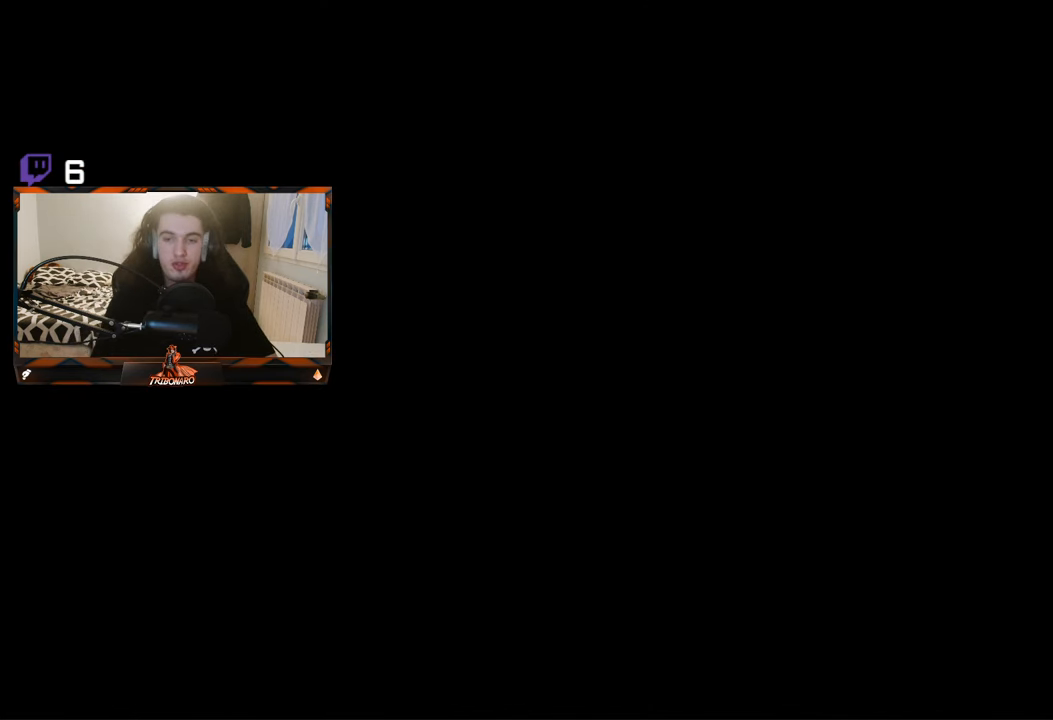
{"buttons": [], "left_stick": "center", "right_stick": "center", "events": []}
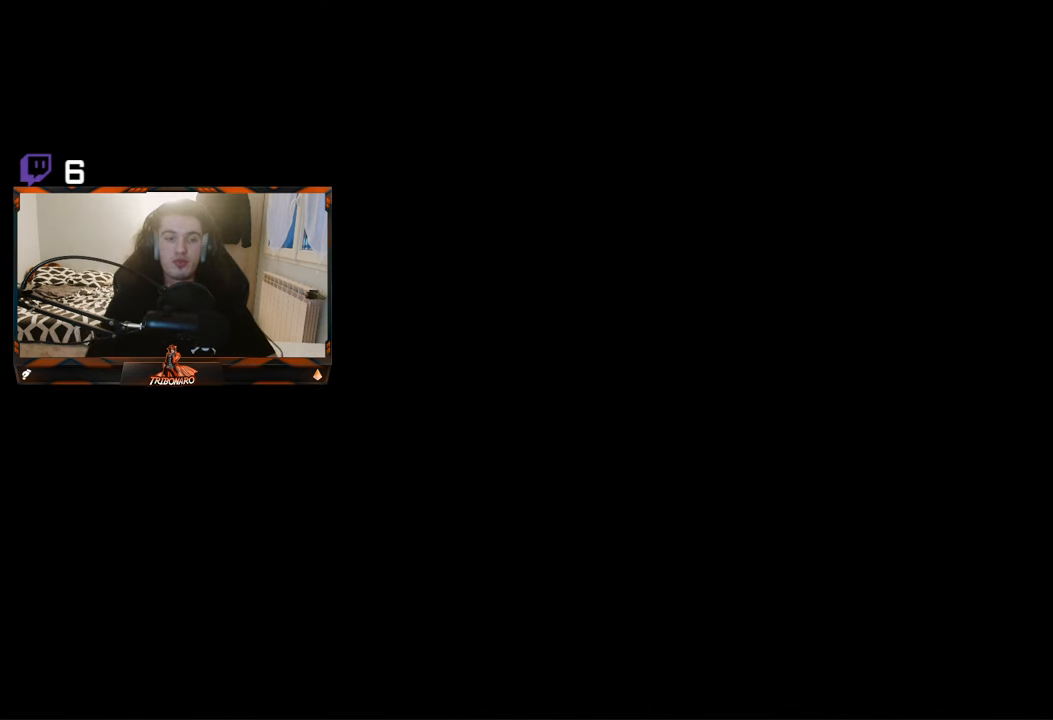
{"buttons": [], "left_stick": "center", "right_stick": "center", "events": []}
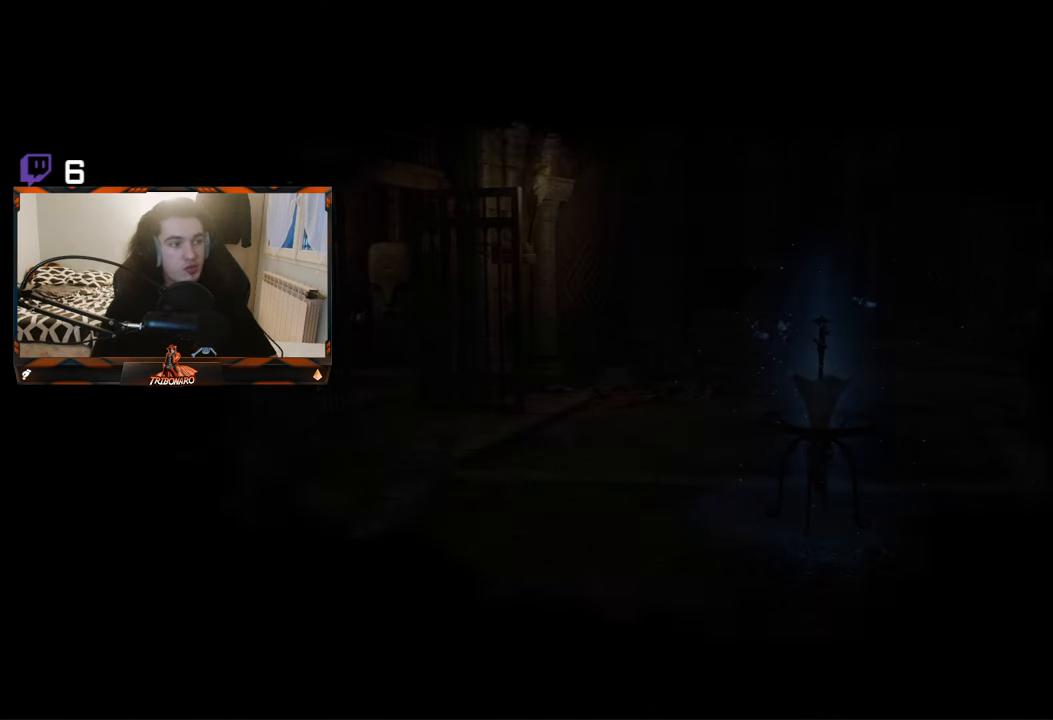
{"buttons": [], "left_stick": "center", "right_stick": "center", "events": []}
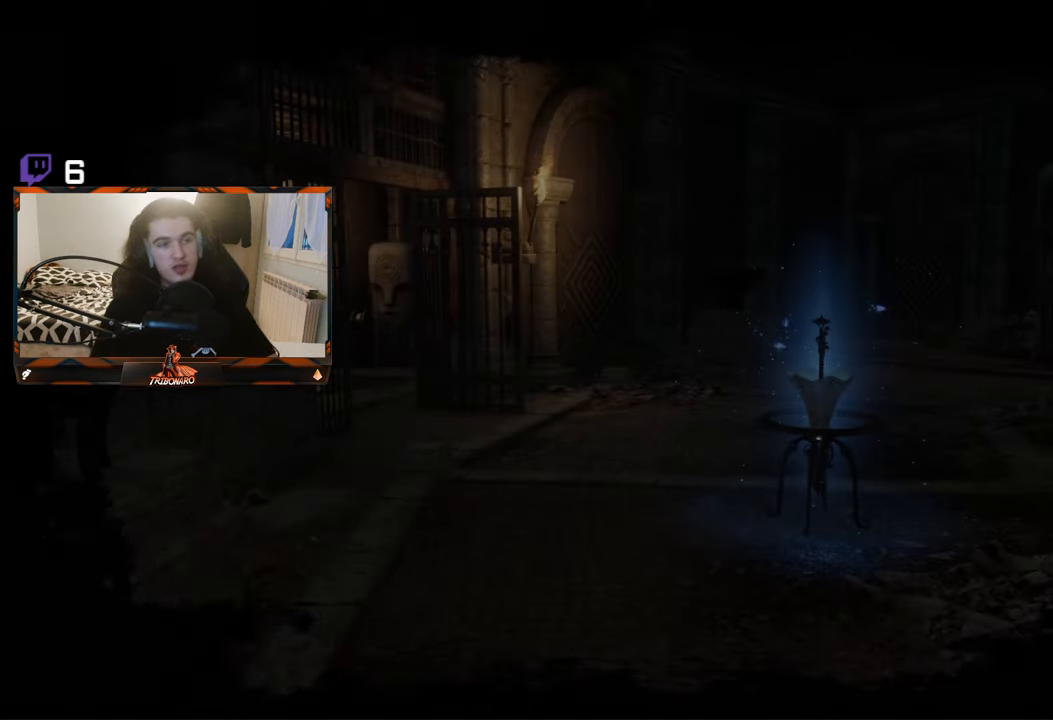
{"buttons": [], "left_stick": "up-right", "right_stick": "center", "events": [[183, "left_stick", "up-right"]]}
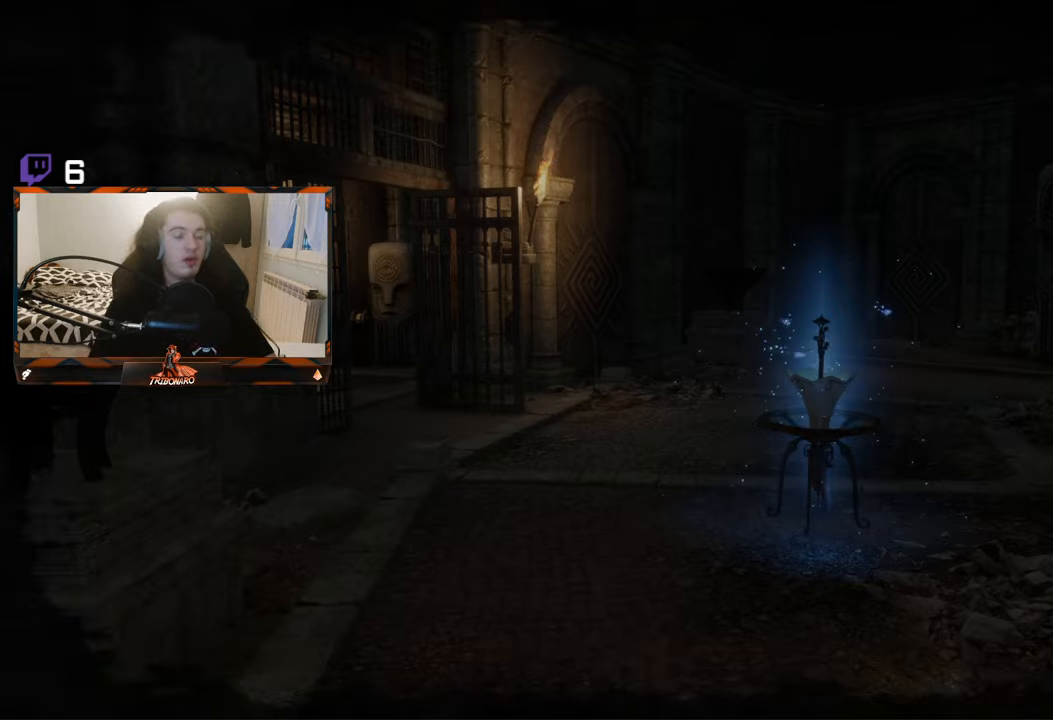
{"buttons": [], "left_stick": "center", "right_stick": "center", "events": [[167, "left_stick", "center"]]}
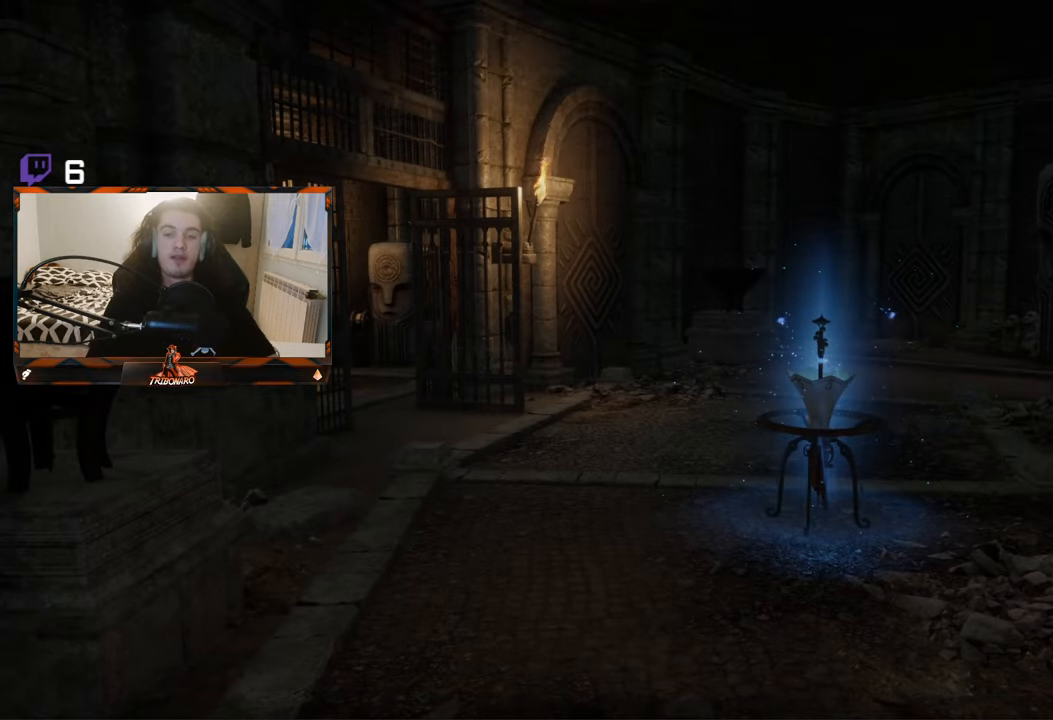
{"buttons": ["B"], "left_stick": "up", "right_stick": "center", "events": [[300, "left_stick", "up"], [417, "B", "down"]]}
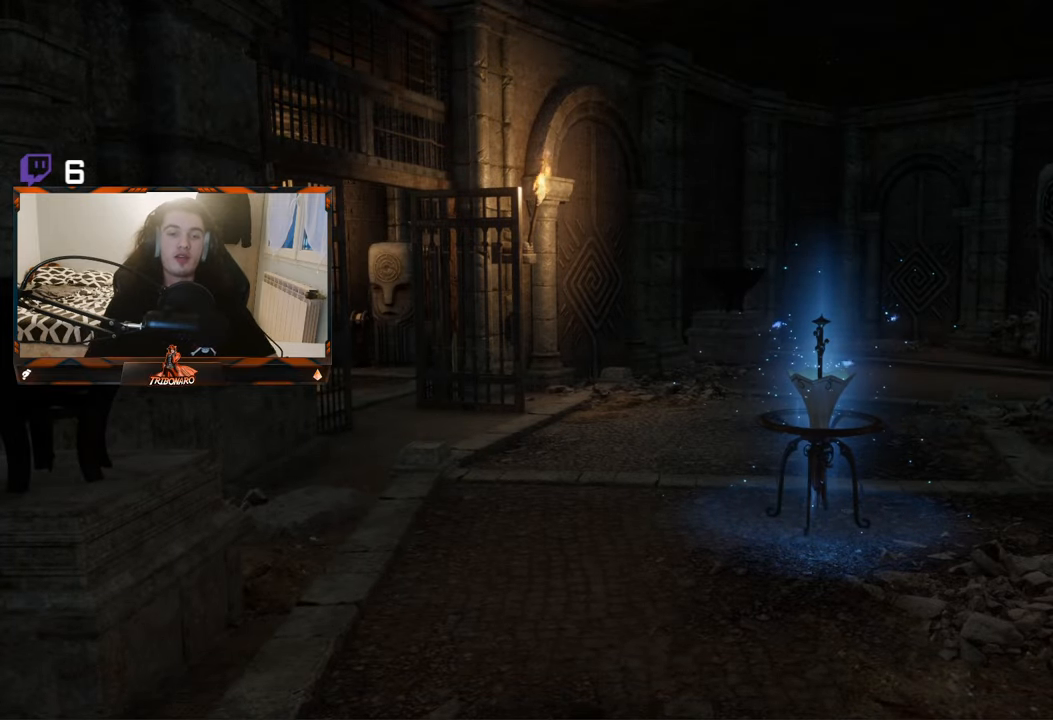
{"buttons": [], "left_stick": "up", "right_stick": "center", "events": [[250, "B", "up"]]}
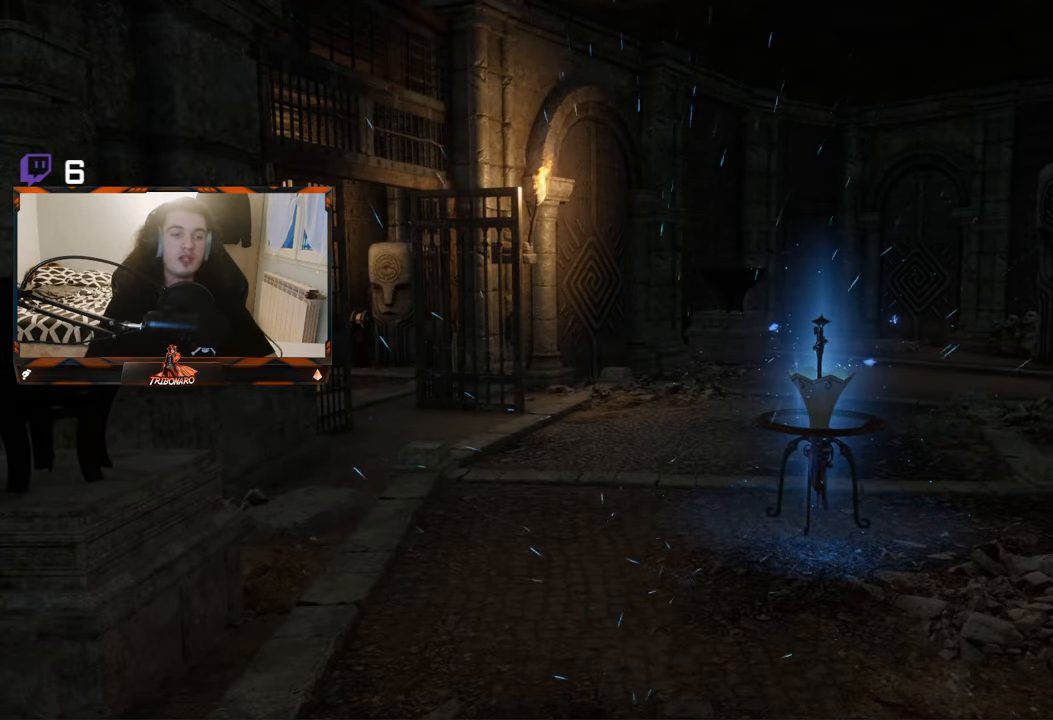
{"buttons": ["B"], "left_stick": "up", "right_stick": "center", "events": [[434, "B", "down"]]}
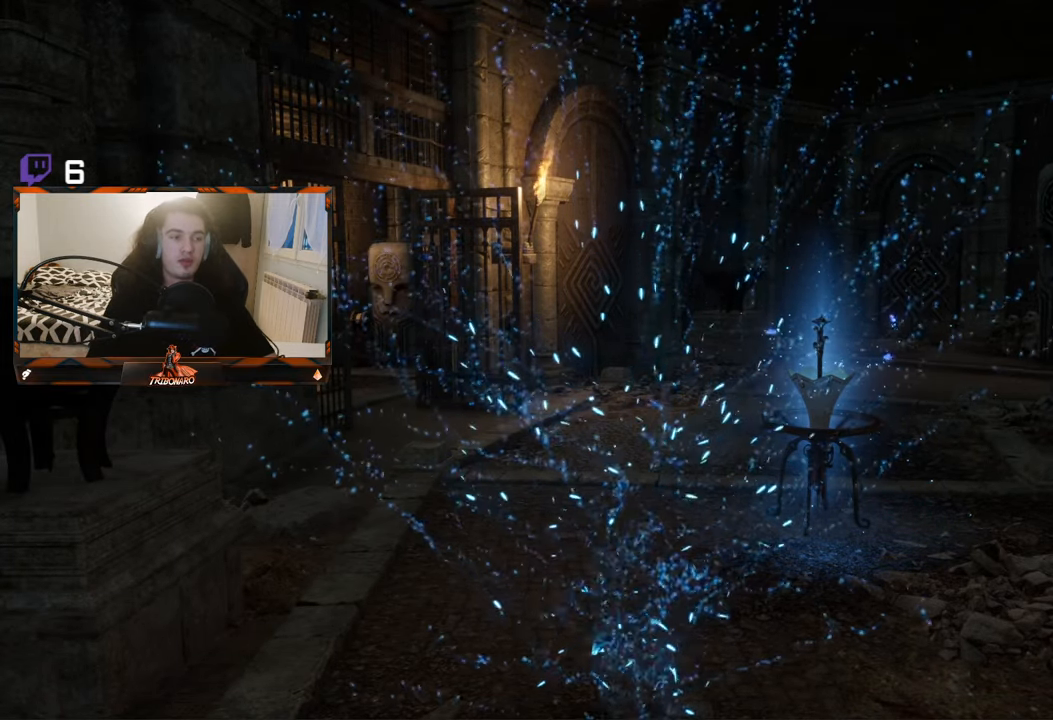
{"buttons": [], "left_stick": "up", "right_stick": "center", "events": [[50, "B", "up"]]}
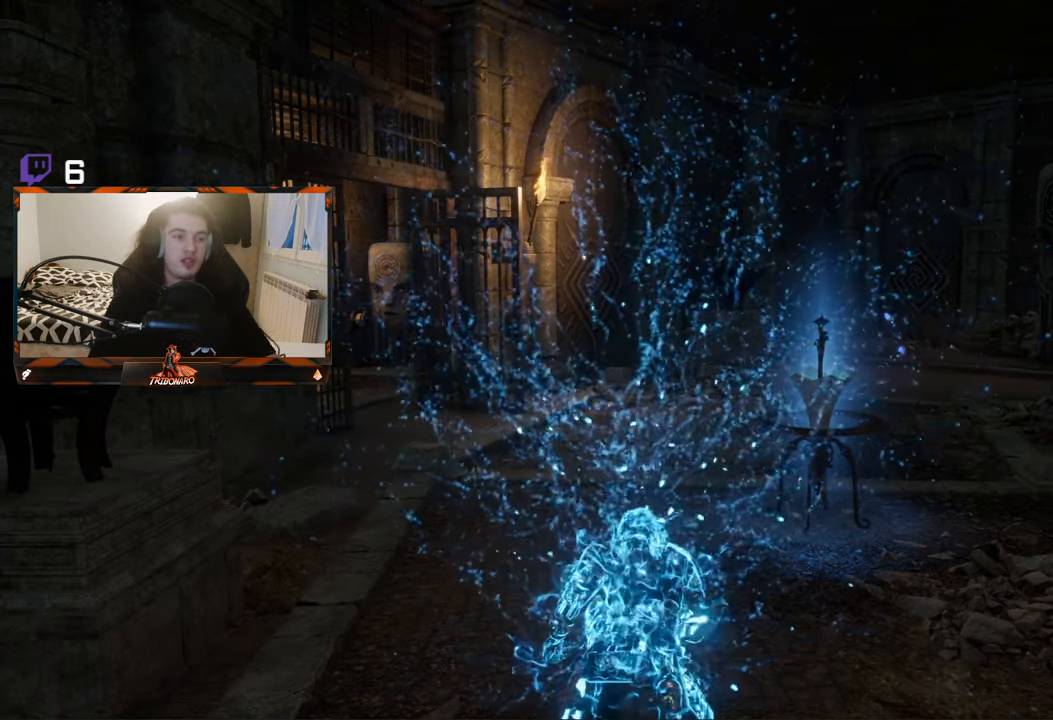
{"buttons": [], "left_stick": "up", "right_stick": "center", "events": []}
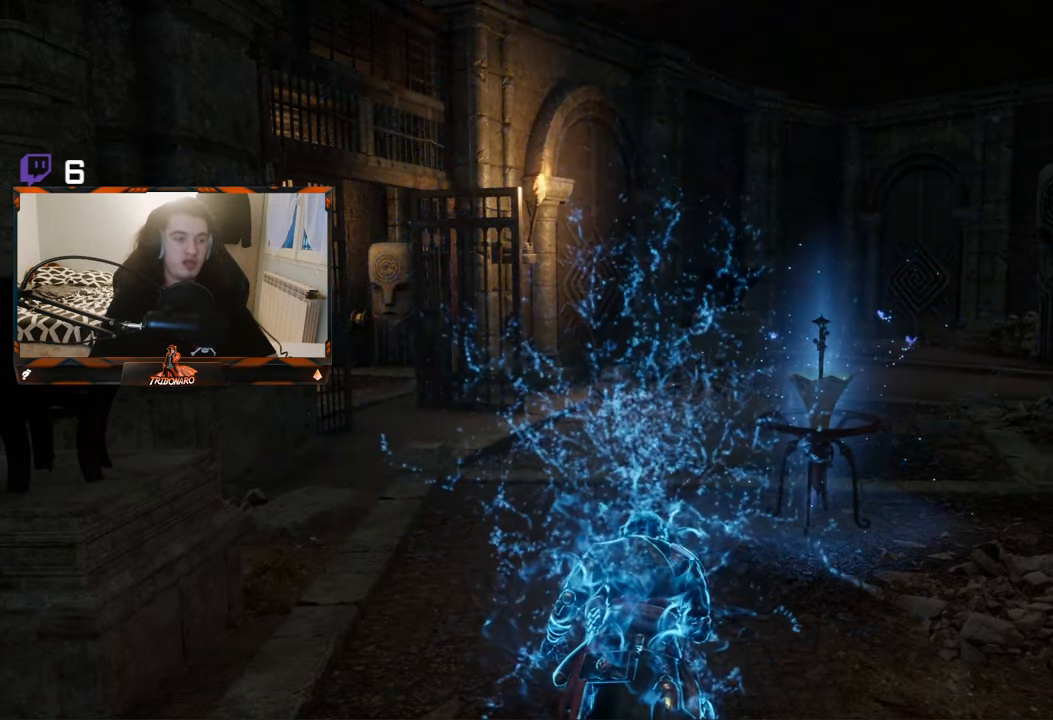
{"buttons": [], "left_stick": "up-right", "right_stick": "center", "events": [[100, "right_stick", "down-left"], [134, "left_stick", "up-right"], [234, "right_stick", "center"]]}
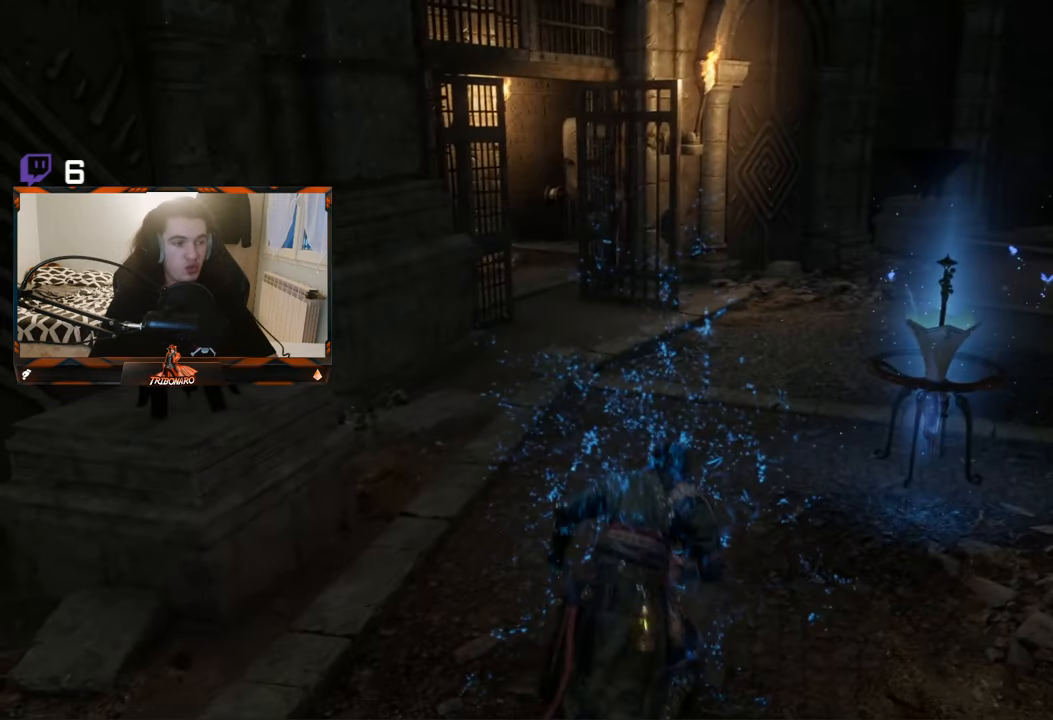
{"buttons": [], "left_stick": "up-right", "right_stick": "center", "events": [[167, "right_stick", "down-left"], [334, "right_stick", "center"]]}
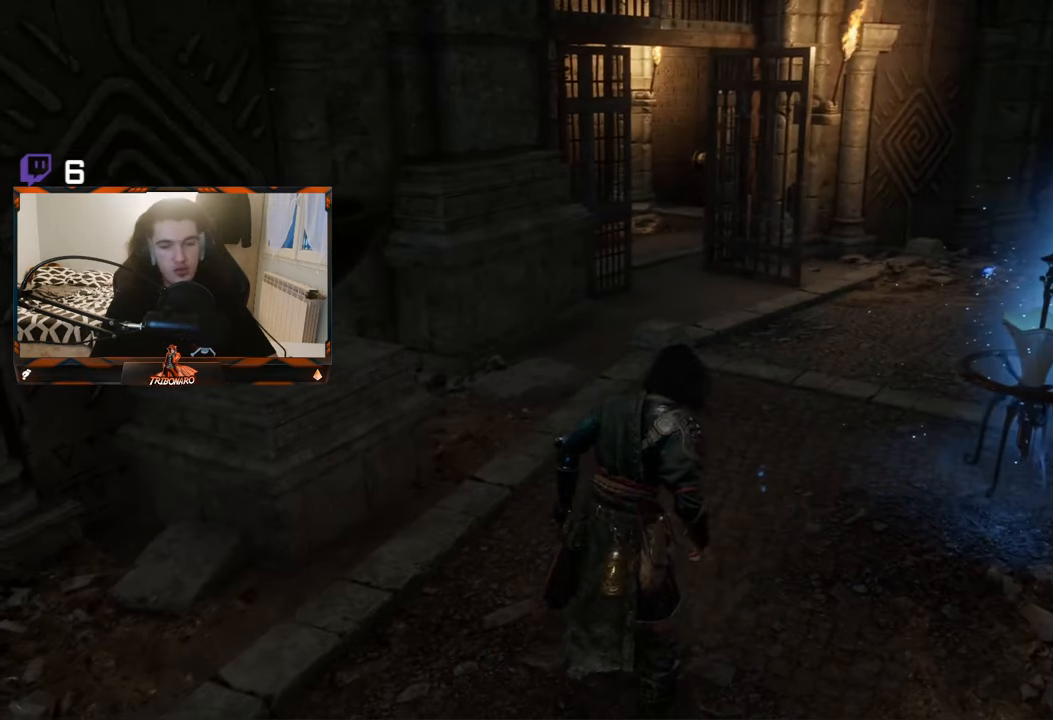
{"buttons": ["B"], "left_stick": "up-right", "right_stick": "center", "events": [[384, "B", "down"]]}
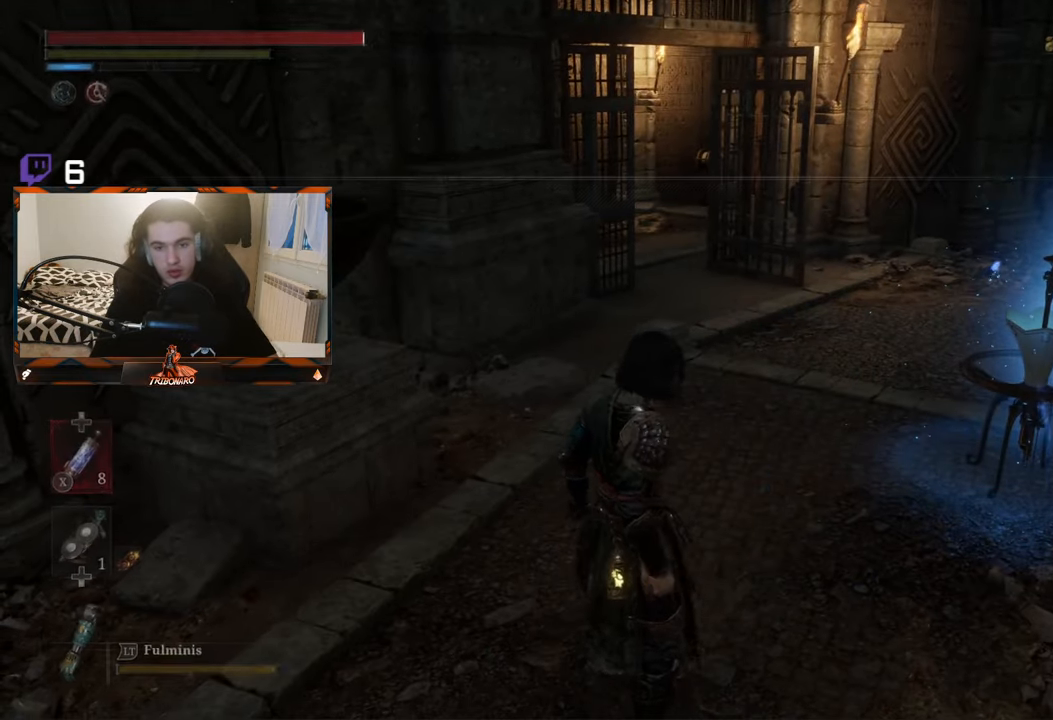
{"buttons": ["B"], "left_stick": "up-right", "right_stick": "center", "events": []}
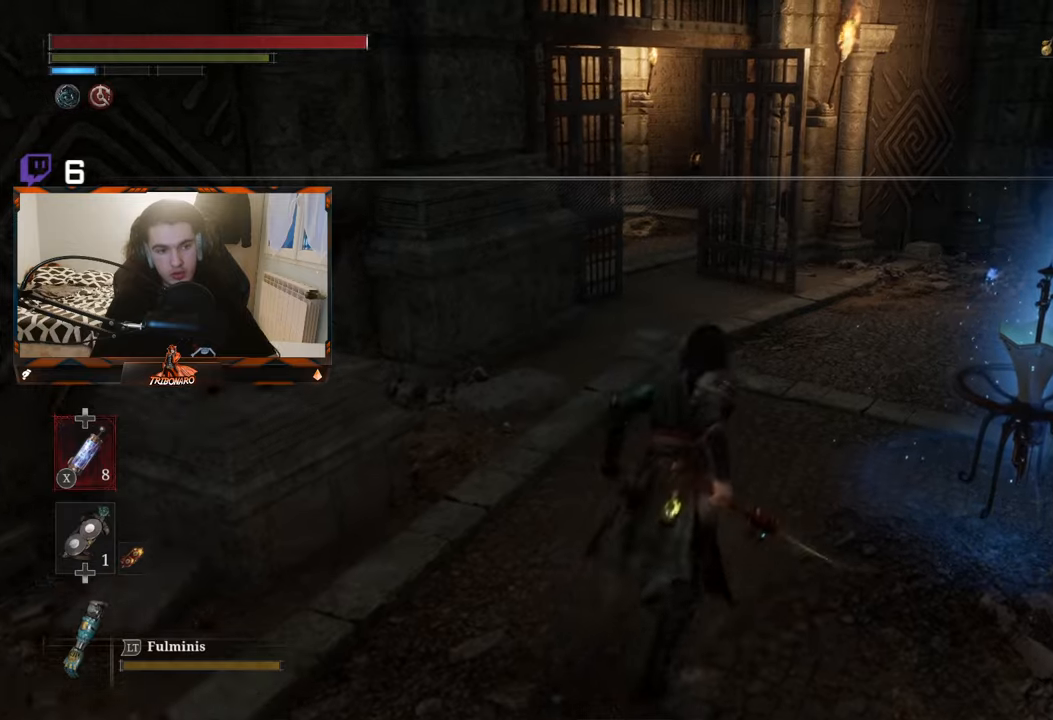
{"buttons": ["B"], "left_stick": "up-right", "right_stick": "center", "events": []}
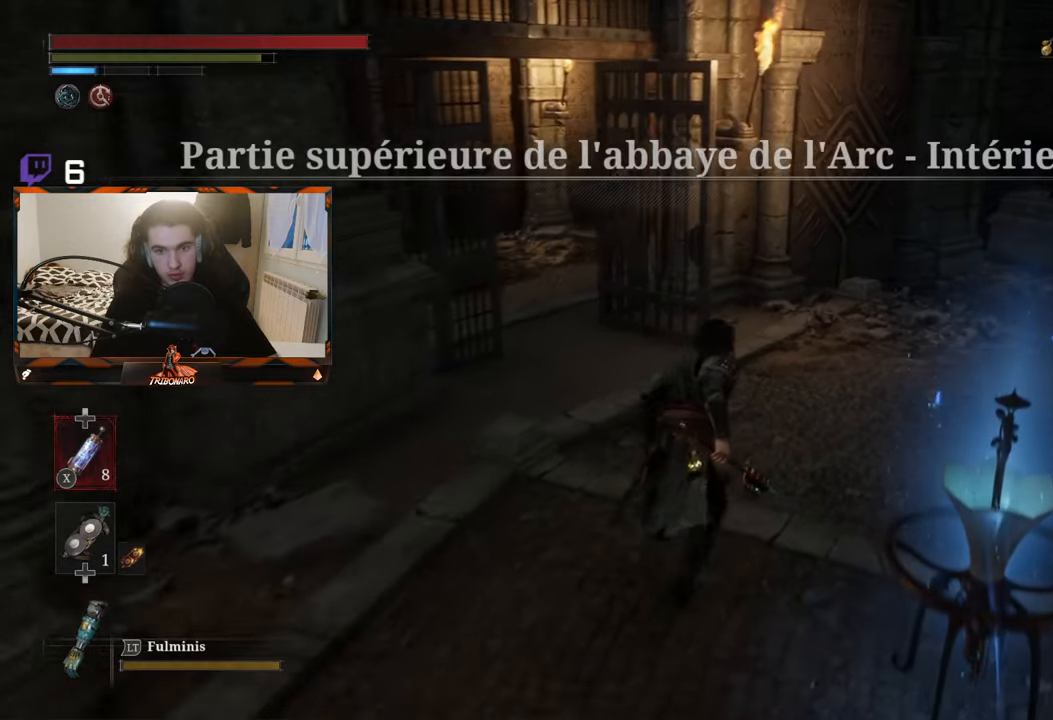
{"buttons": ["B"], "left_stick": "up", "right_stick": "center", "events": [[83, "right_stick", "left"], [200, "left_stick", "up"], [250, "right_stick", "center"]]}
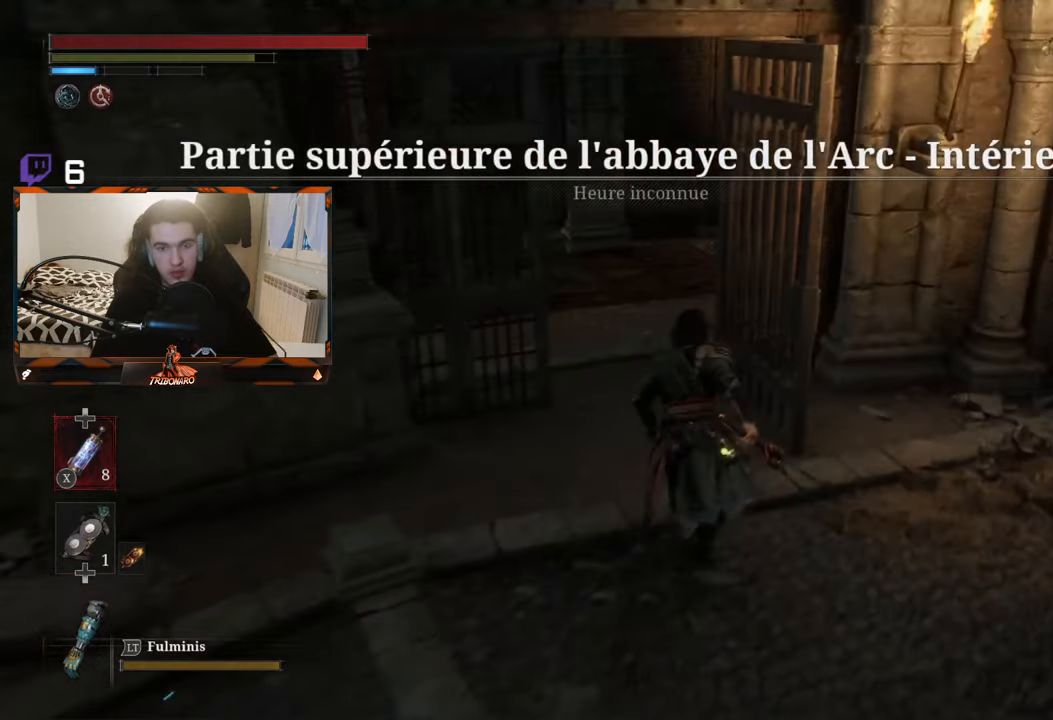
{"buttons": ["B"], "left_stick": "up", "right_stick": "center", "events": [[33, "right_stick", "left"], [166, "right_stick", "center"]]}
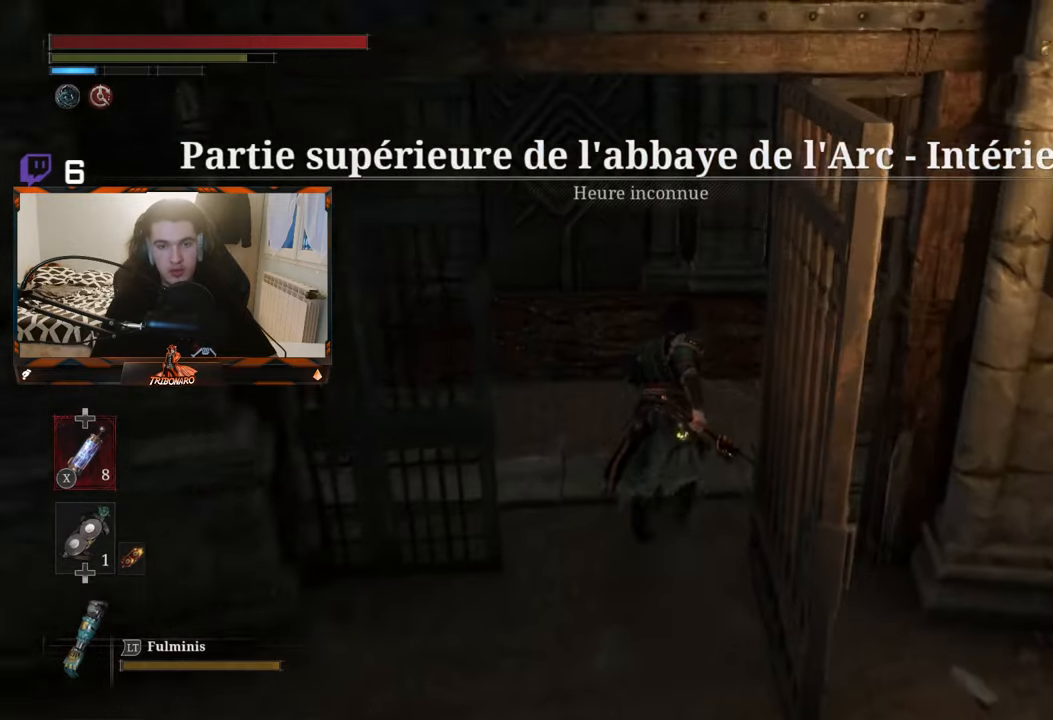
{"buttons": ["B"], "left_stick": "up-right", "right_stick": "right", "events": [[16, "right_stick", "left"], [216, "right_stick", "center"], [333, "B", "up"], [383, "B", "down"], [400, "left_stick", "up-right"], [466, "right_stick", "right"]]}
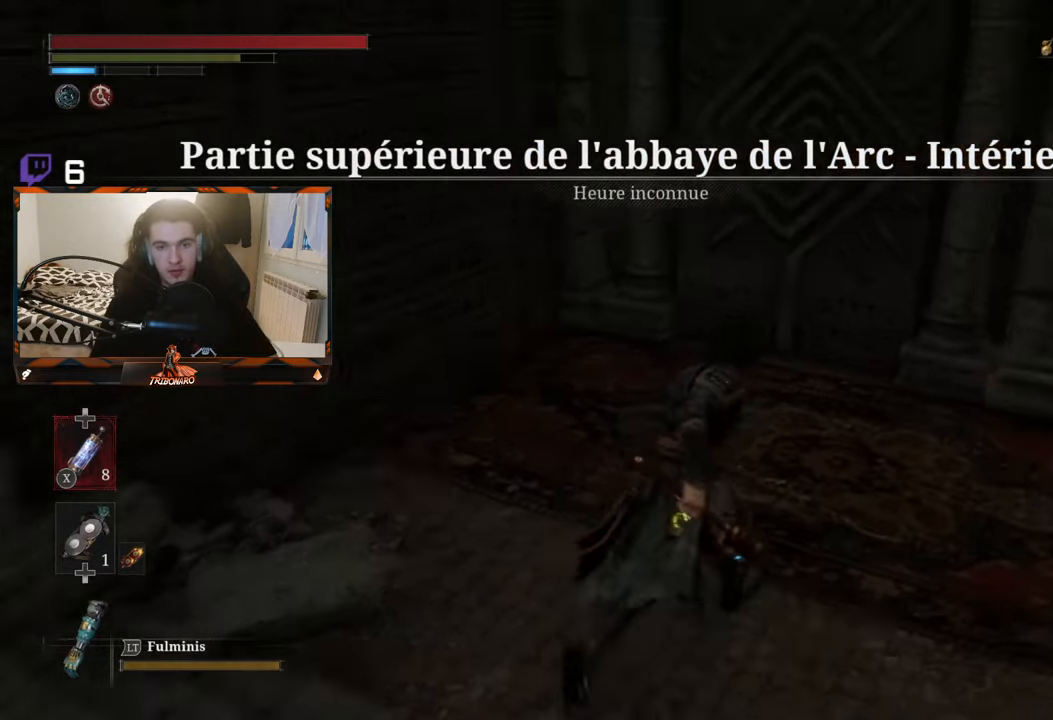
{"buttons": ["B"], "left_stick": "up-right", "right_stick": "center", "events": [[366, "right_stick", "center"]]}
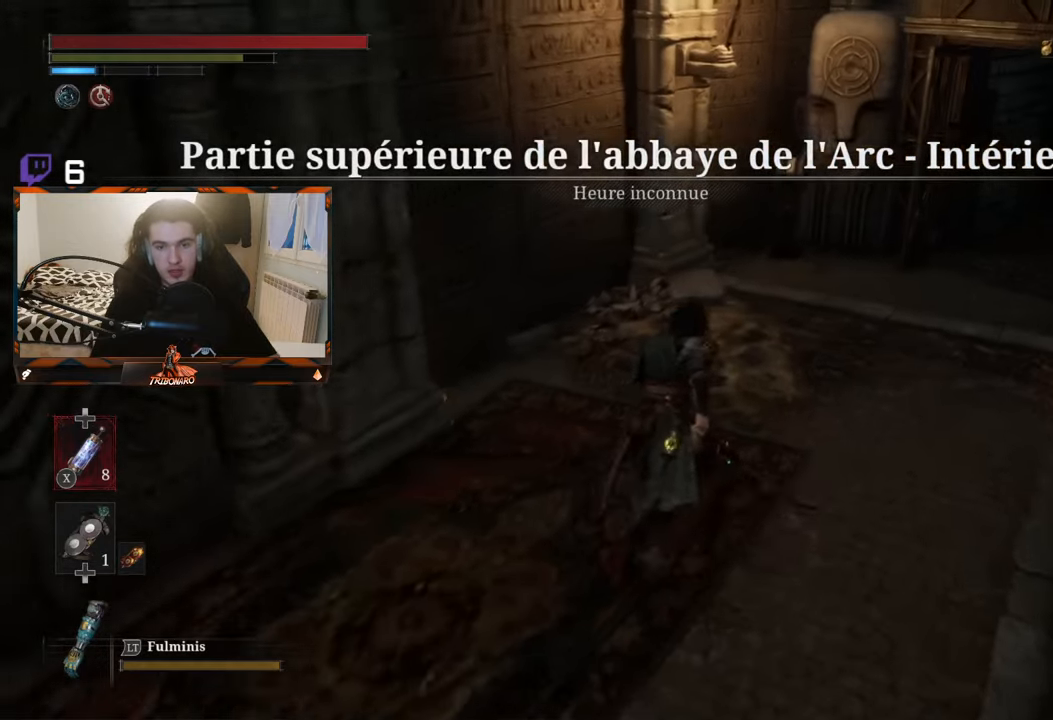
{"buttons": ["B"], "left_stick": "up-right", "right_stick": "center", "events": [[166, "right_stick", "right"], [366, "right_stick", "center"]]}
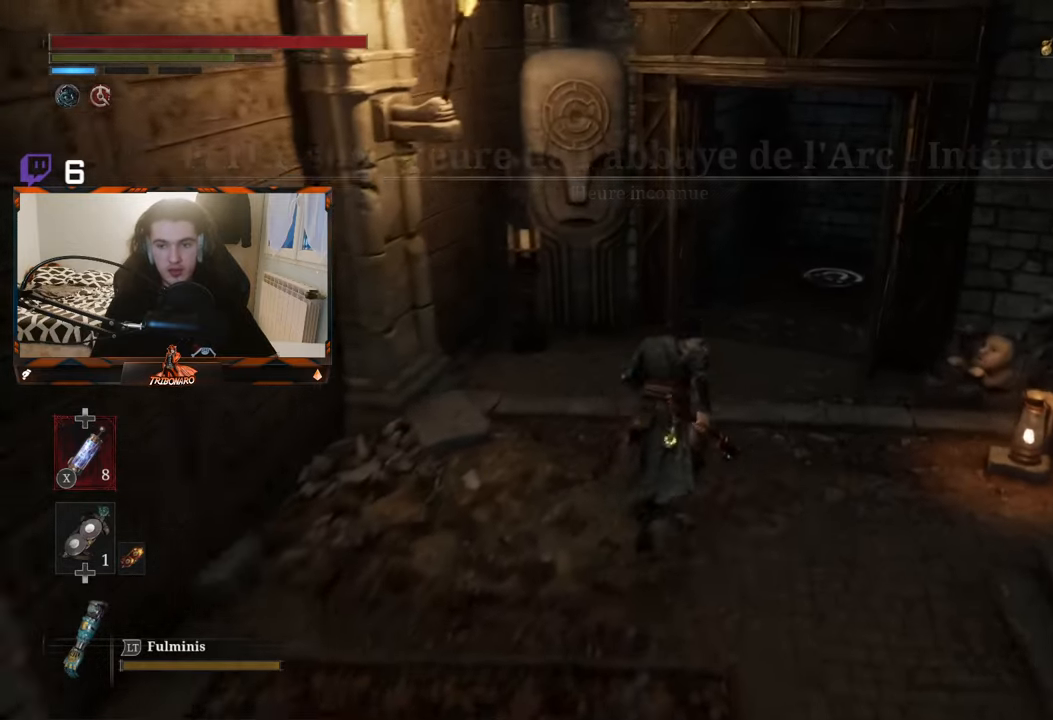
{"buttons": ["B"], "left_stick": "up", "right_stick": "right", "events": [[316, "left_stick", "up"], [416, "right_stick", "right"]]}
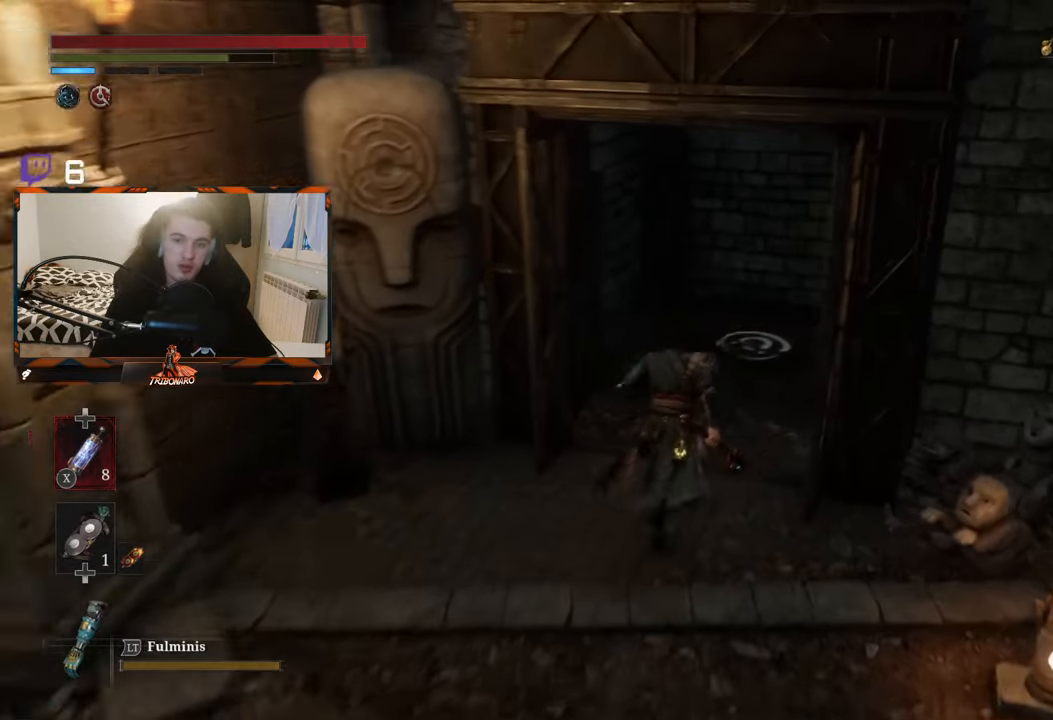
{"buttons": ["B"], "left_stick": "up", "right_stick": "center", "events": [[383, "right_stick", "center"]]}
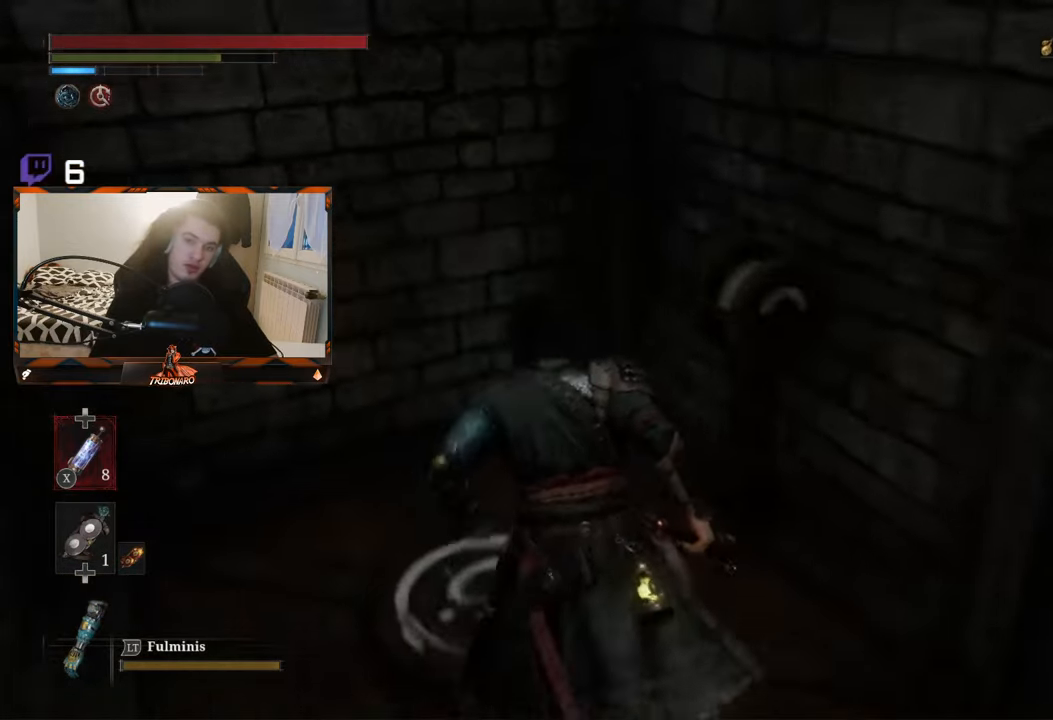
{"buttons": [], "left_stick": "center", "right_stick": "center", "events": [[200, "B", "up"], [216, "A", "down"], [216, "left_stick", "center"], [333, "A", "up"]]}
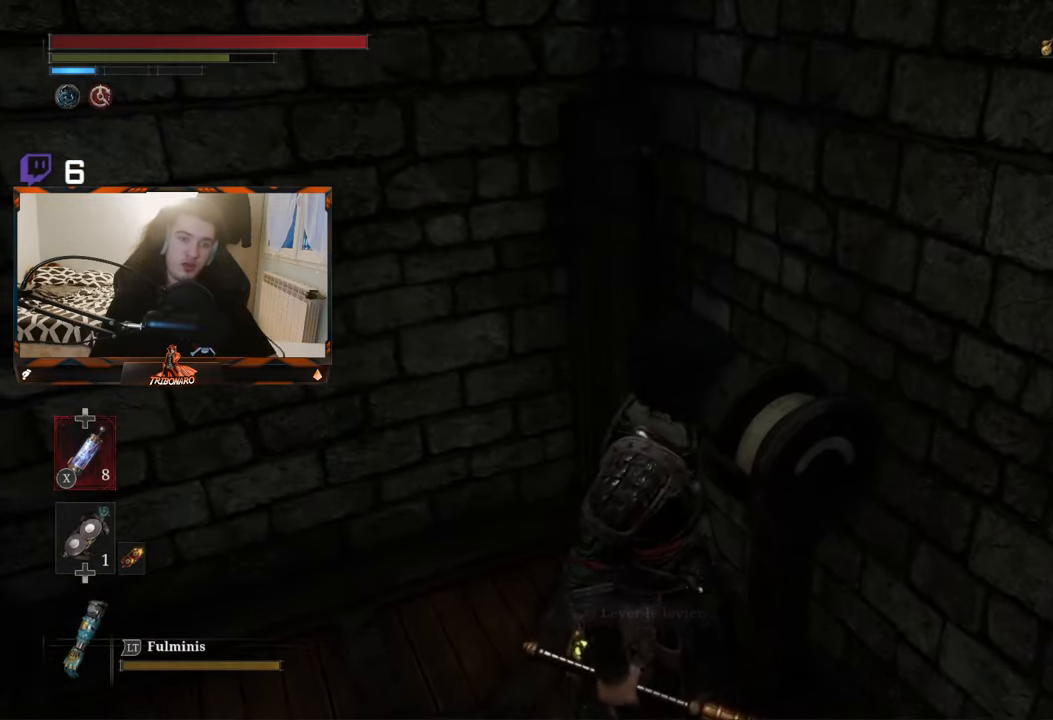
{"buttons": [], "left_stick": "center", "right_stick": "right", "events": [[266, "right_stick", "right"]]}
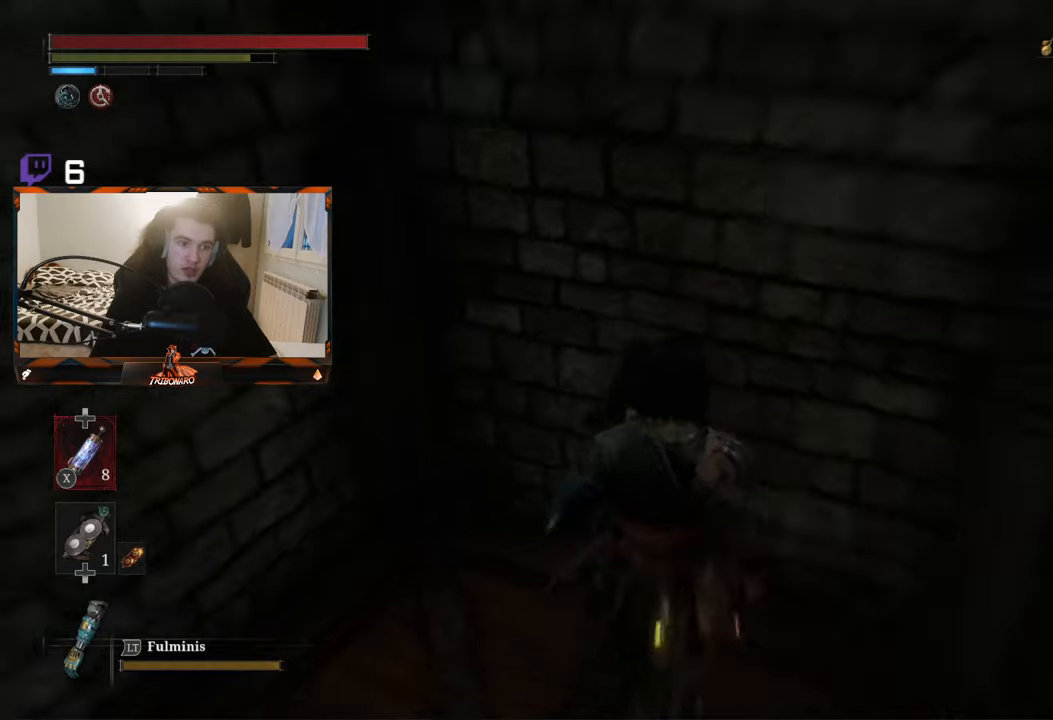
{"buttons": [], "left_stick": "center", "right_stick": "center", "events": [[33, "right_stick", "center"]]}
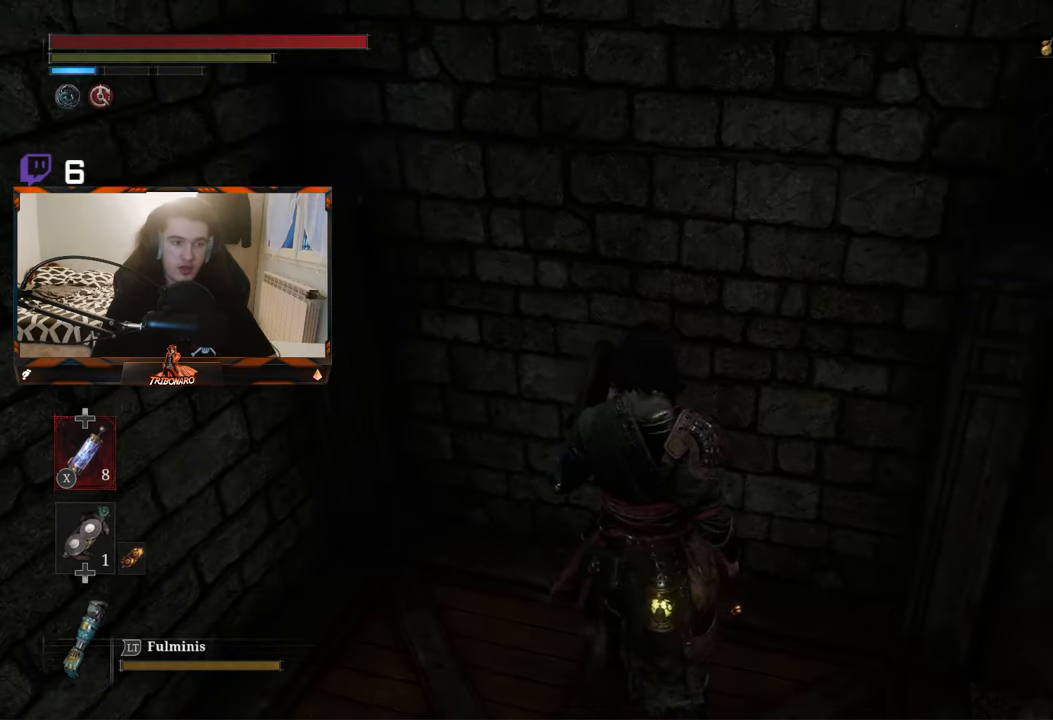
{"buttons": [], "left_stick": "center", "right_stick": "center", "events": []}
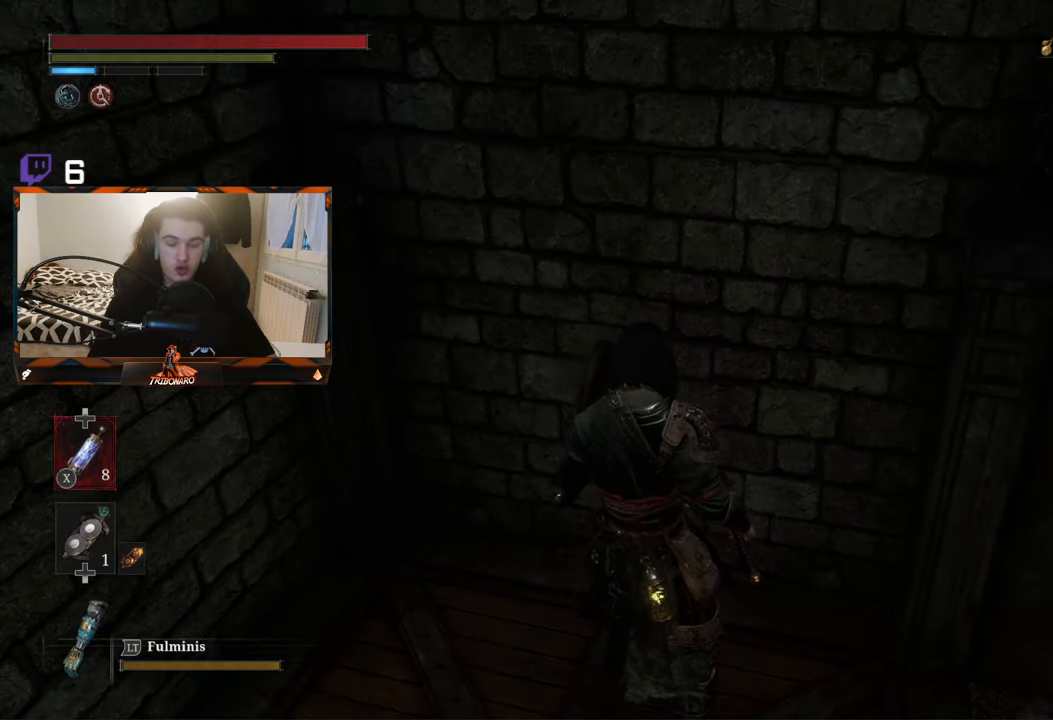
{"buttons": [], "left_stick": "center", "right_stick": "center", "events": []}
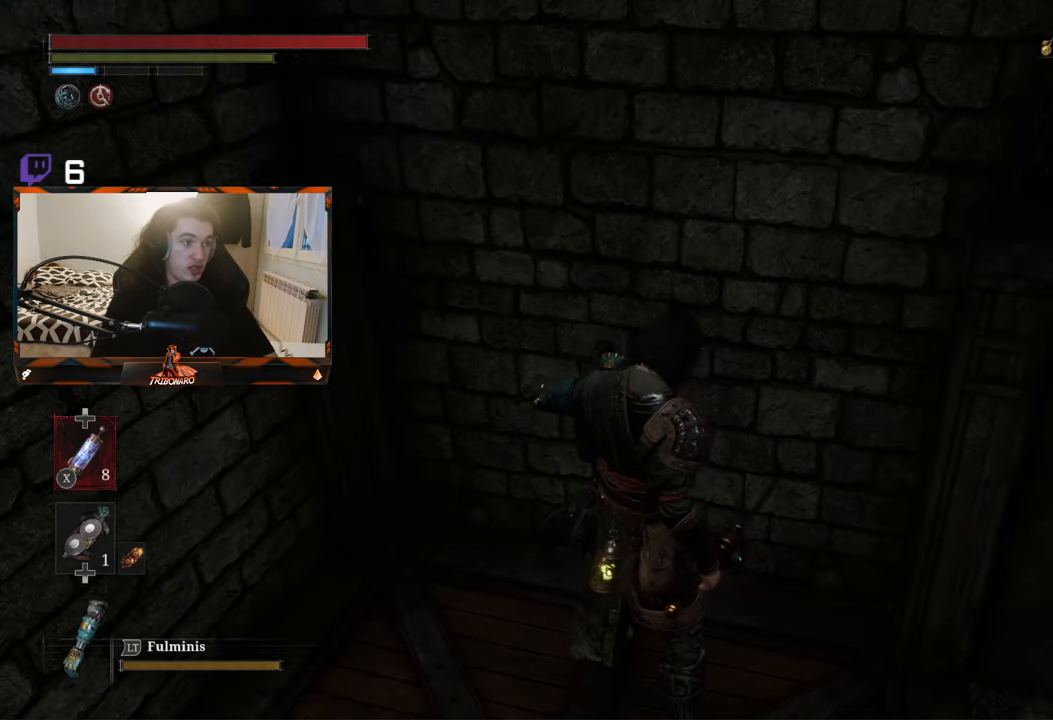
{"buttons": [], "left_stick": "center", "right_stick": "center", "events": []}
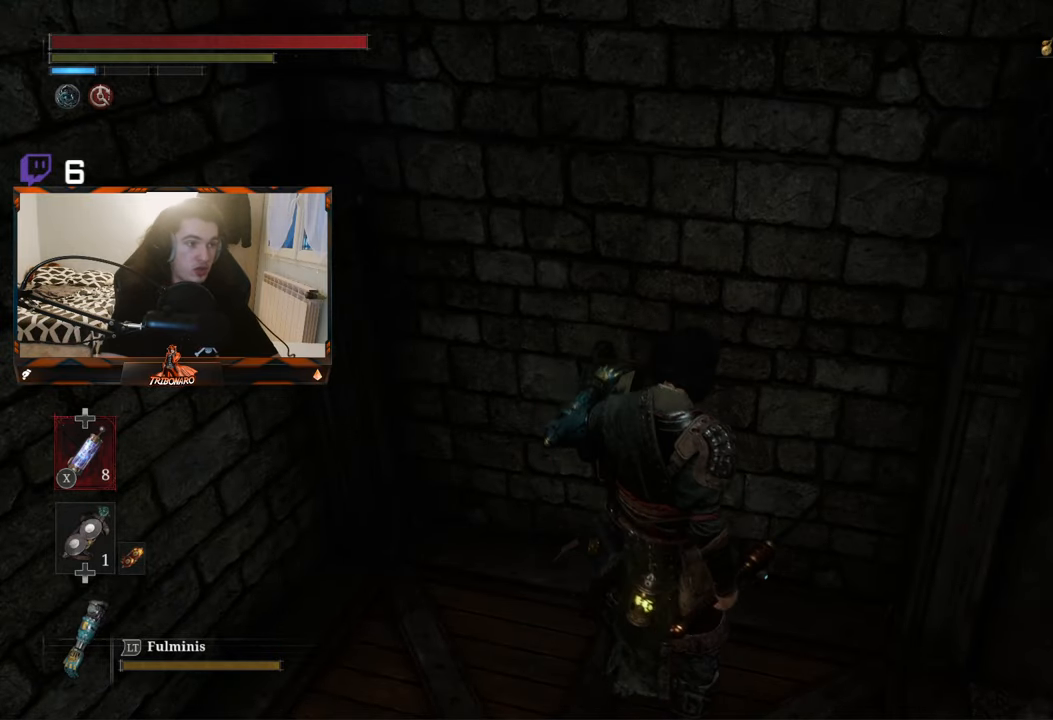
{"buttons": [], "left_stick": "center", "right_stick": "center", "events": []}